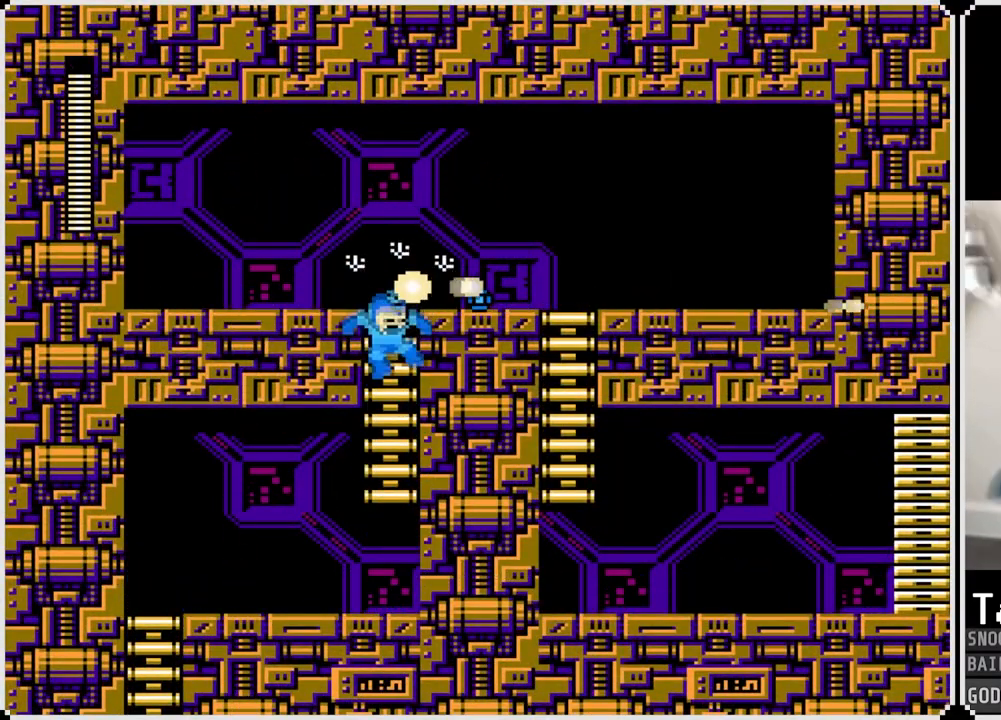
Gameplay with a controller (PlayStation layout); each line is a JSON object with the inputs held at the frame after it. "events" lists button and stick changes between this image and that frame as [ms after this image, input, new state], when the widget could be followed in between.
{"buttons": ["DPAD_RIGHT"], "left_stick": "center", "right_stick": "center", "events": [[367, "DPAD_UP", "up"], [484, "DPAD_RIGHT", "down"]]}
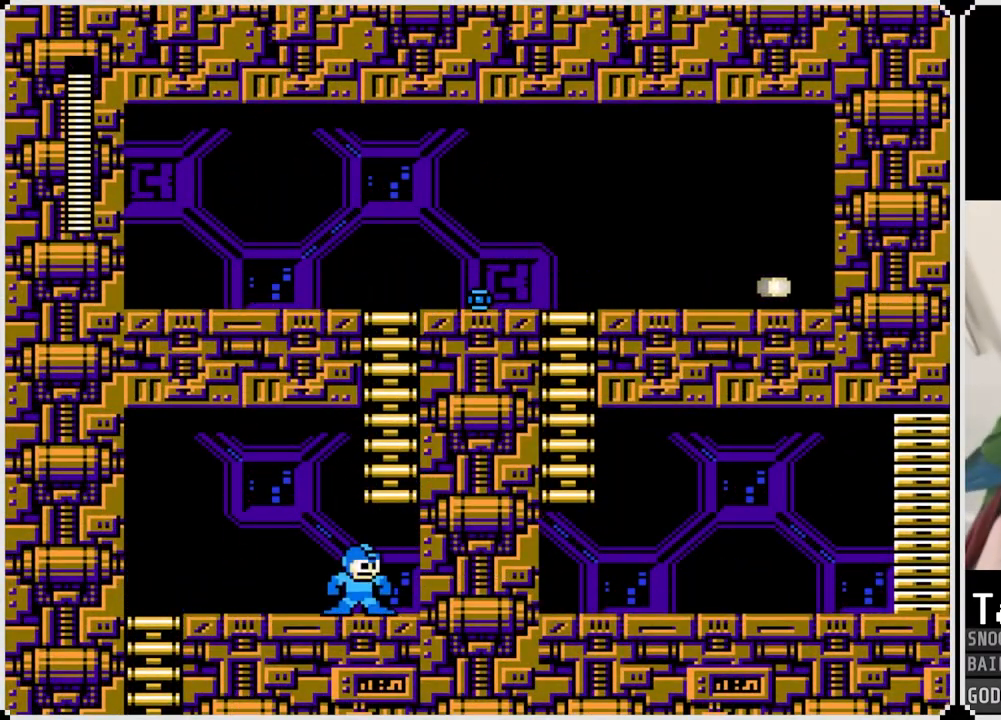
{"buttons": ["CROSS", "DPAD_UP"], "left_stick": "center", "right_stick": "center", "events": [[66, "CROSS", "down"], [183, "DPAD_RIGHT", "up"], [350, "DPAD_UP", "down"]]}
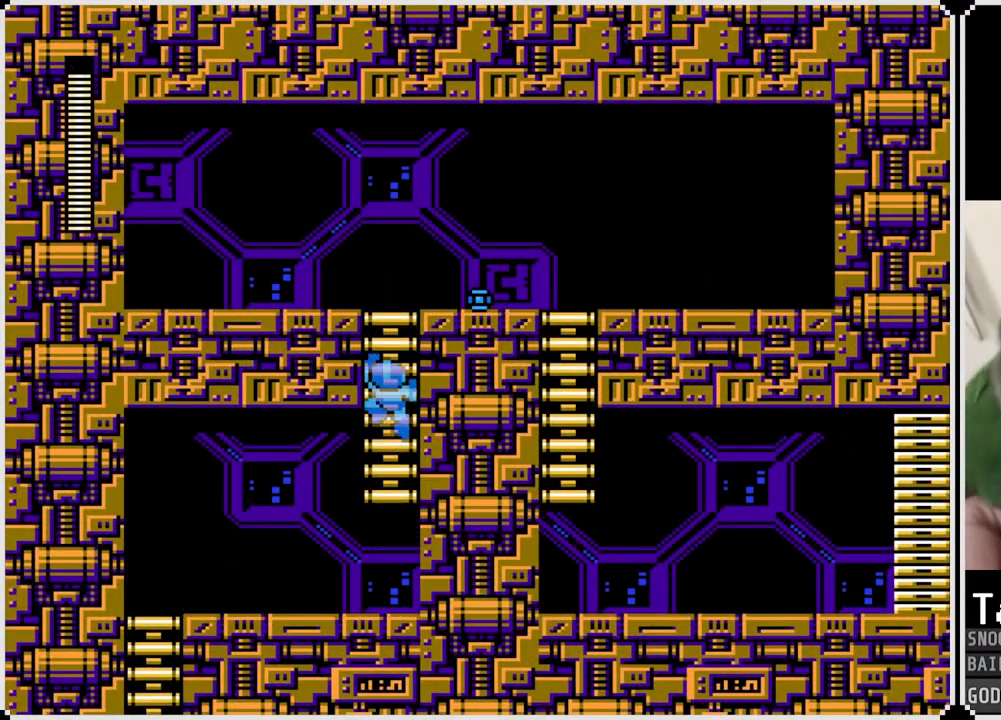
{"buttons": ["CROSS", "DPAD_RIGHT"], "left_stick": "center", "right_stick": "center", "events": [[17, "CROSS", "up"], [400, "DPAD_RIGHT", "down"], [434, "CROSS", "down"], [434, "DPAD_UP", "up"]]}
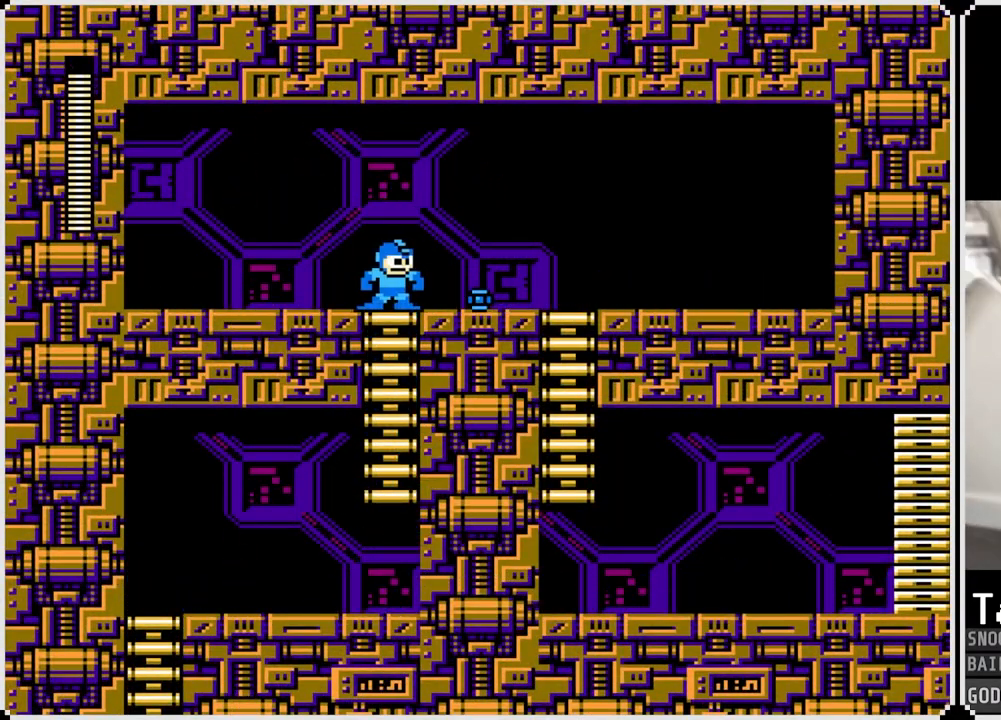
{"buttons": ["DPAD_DOWN"], "left_stick": "center", "right_stick": "center", "events": [[200, "CROSS", "up"], [483, "DPAD_DOWN", "down"], [500, "DPAD_RIGHT", "up"]]}
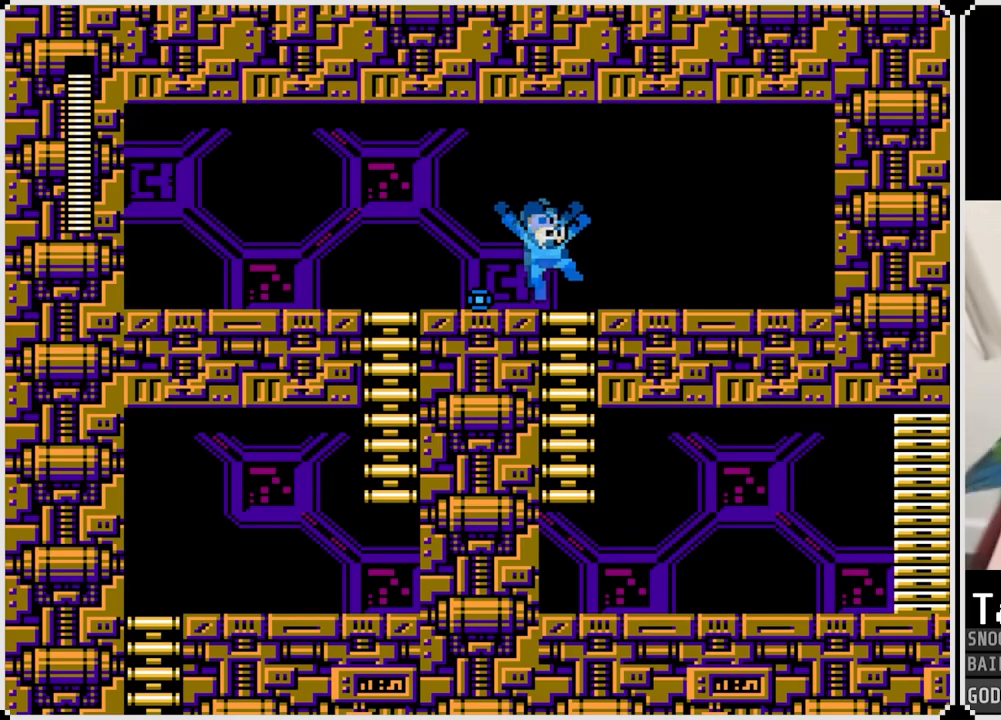
{"buttons": ["DPAD_RIGHT"], "left_stick": "center", "right_stick": "center", "events": [[234, "DPAD_DOWN", "up"], [250, "DPAD_RIGHT", "down"], [284, "CROSS", "down"], [367, "CROSS", "up"]]}
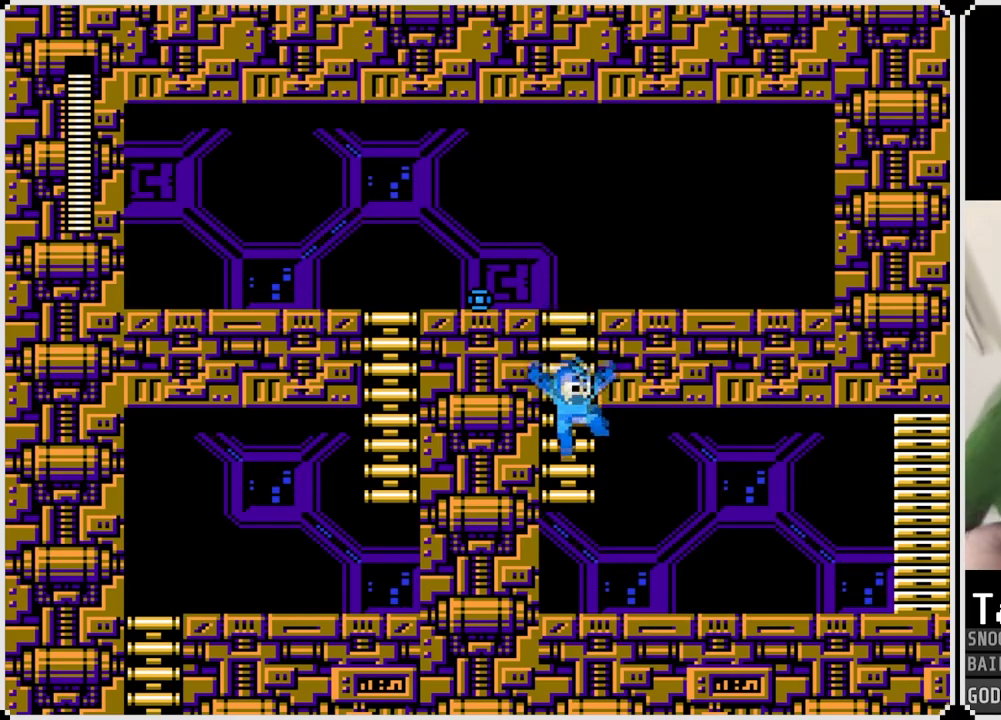
{"buttons": ["DPAD_RIGHT"], "left_stick": "center", "right_stick": "center", "events": []}
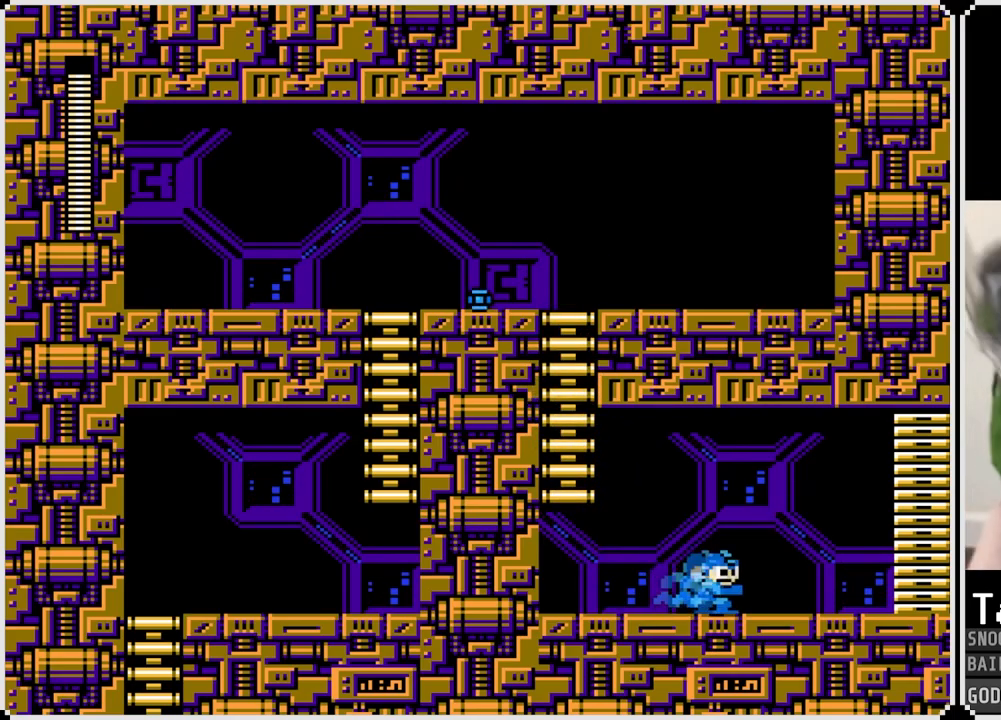
{"buttons": ["CROSS", "DPAD_RIGHT"], "left_stick": "center", "right_stick": "center", "events": [[317, "CROSS", "down"]]}
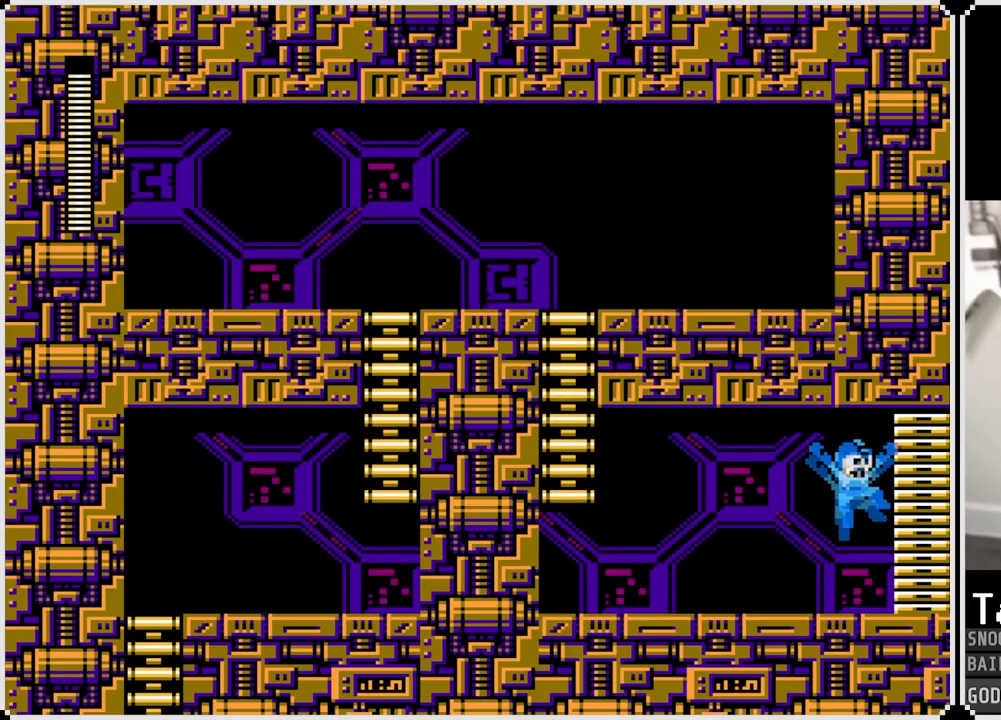
{"buttons": ["CROSS", "DPAD_RIGHT"], "left_stick": "center", "right_stick": "center", "events": []}
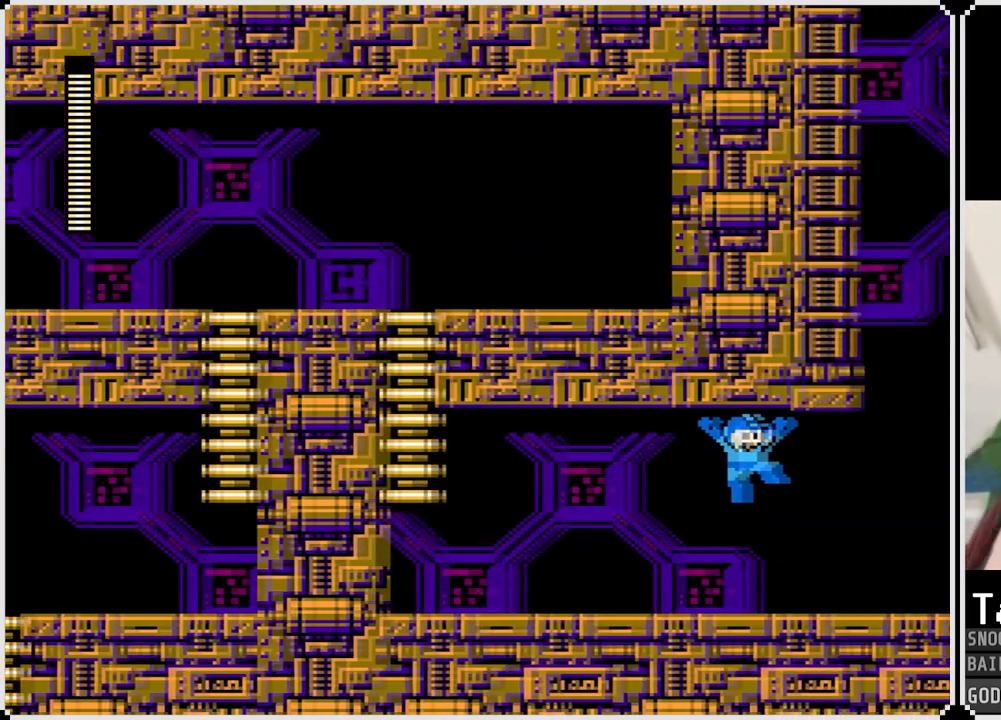
{"buttons": ["CROSS", "DPAD_RIGHT"], "left_stick": "center", "right_stick": "center", "events": []}
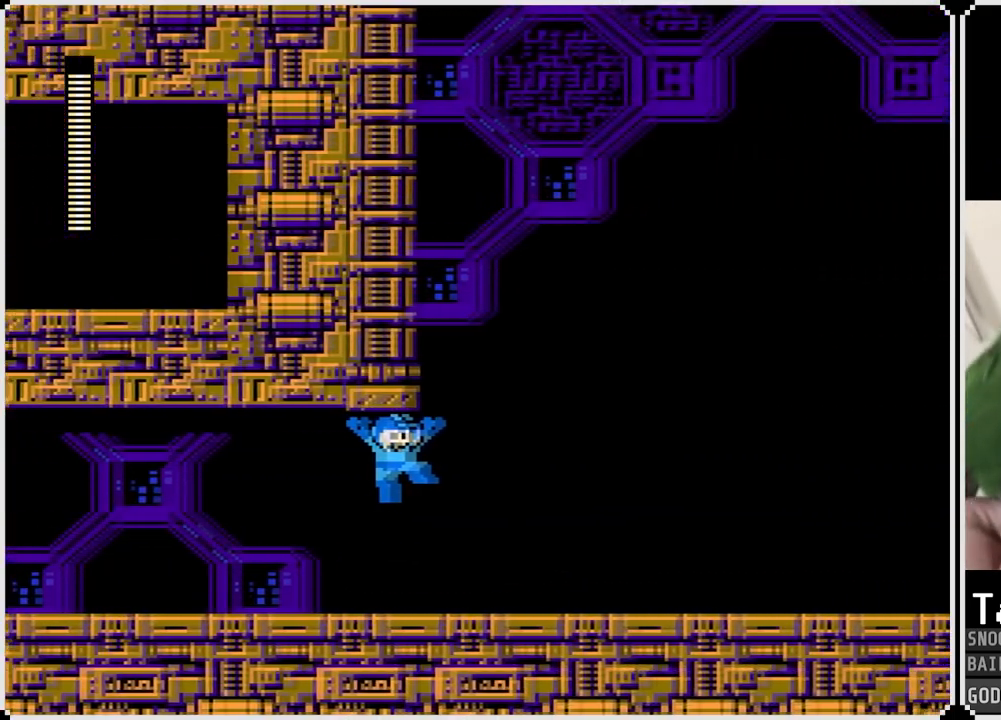
{"buttons": ["DPAD_RIGHT"], "left_stick": "center", "right_stick": "center", "events": [[233, "CROSS", "up"], [383, "SQUARE", "down"], [500, "SQUARE", "up"]]}
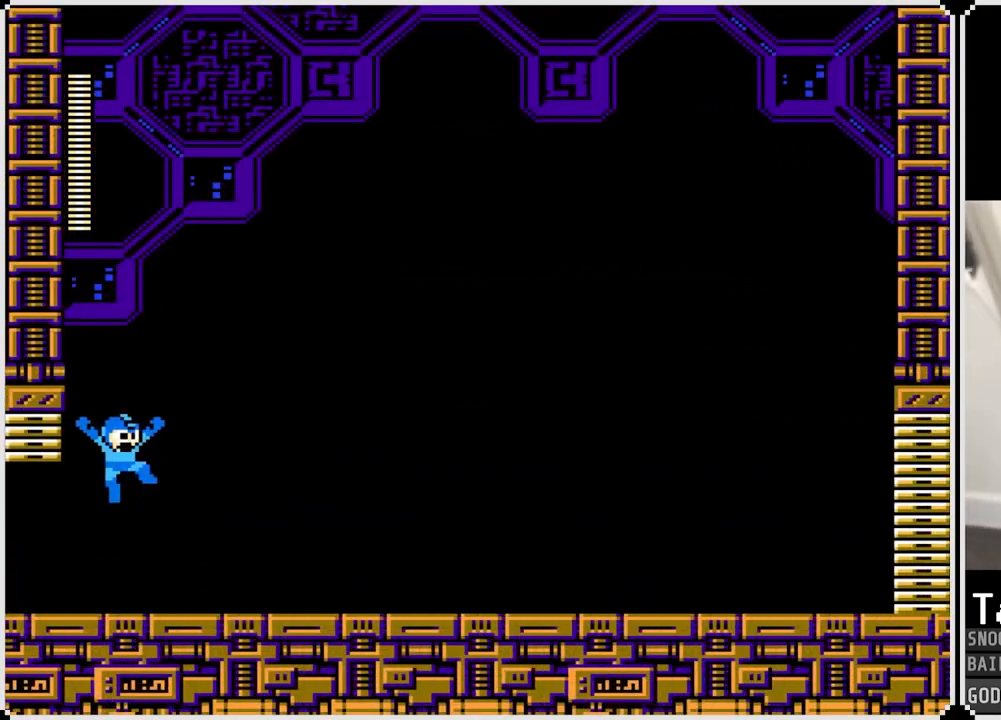
{"buttons": ["SQUARE", "DPAD_RIGHT"], "left_stick": "center", "right_stick": "center", "events": [[100, "SQUARE", "down"], [234, "SQUARE", "up"], [384, "SQUARE", "down"]]}
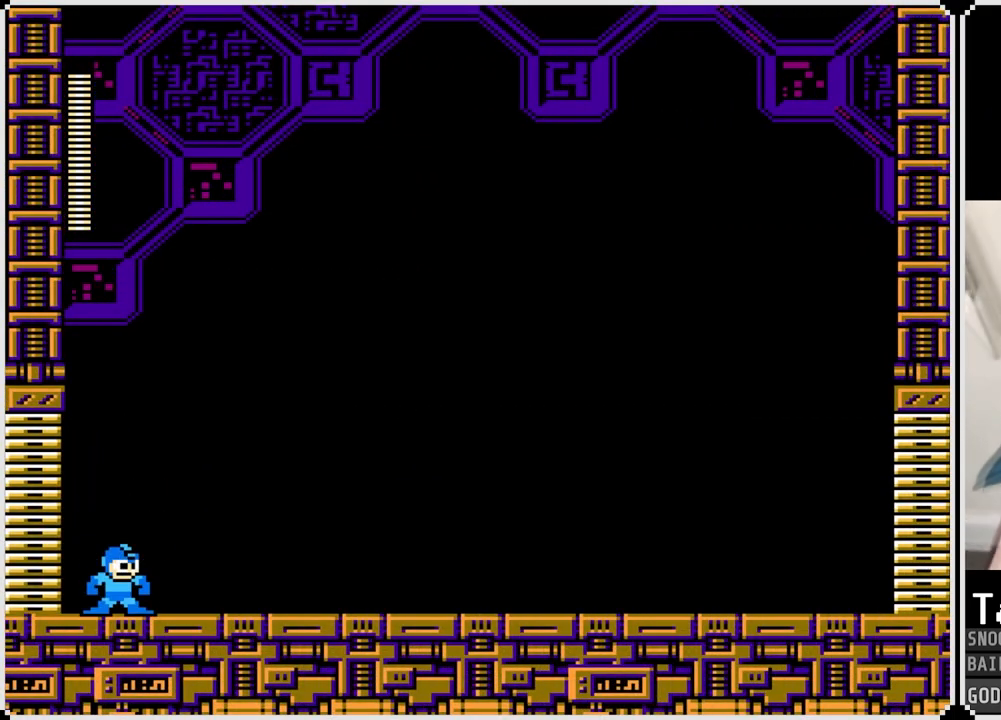
{"buttons": ["DPAD_RIGHT"], "left_stick": "center", "right_stick": "center", "events": [[16, "SQUARE", "up"]]}
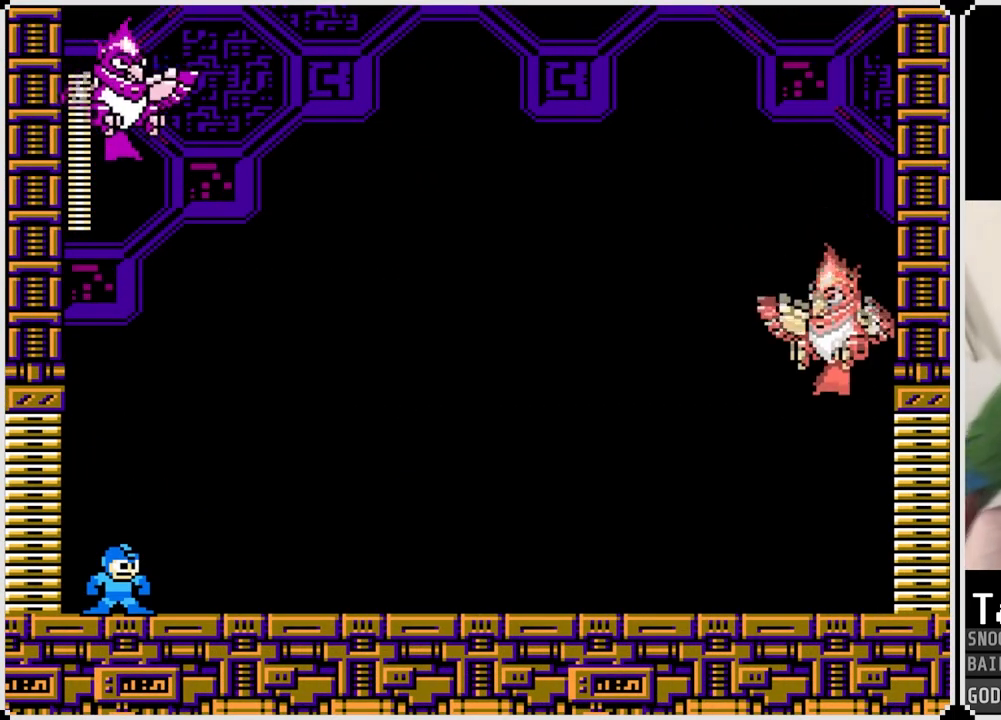
{"buttons": ["DPAD_RIGHT"], "left_stick": "center", "right_stick": "center", "events": [[50, "DPAD_RIGHT", "up"], [217, "SQUARE", "down"], [234, "DPAD_RIGHT", "down"], [367, "SQUARE", "up"]]}
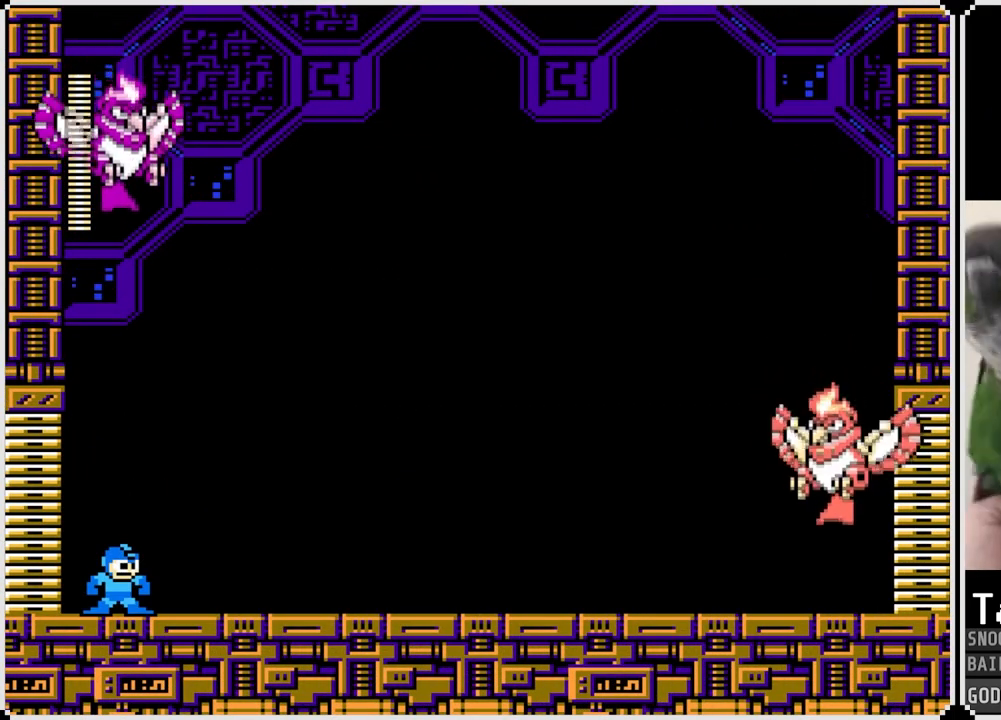
{"buttons": ["DPAD_RIGHT"], "left_stick": "center", "right_stick": "center", "events": []}
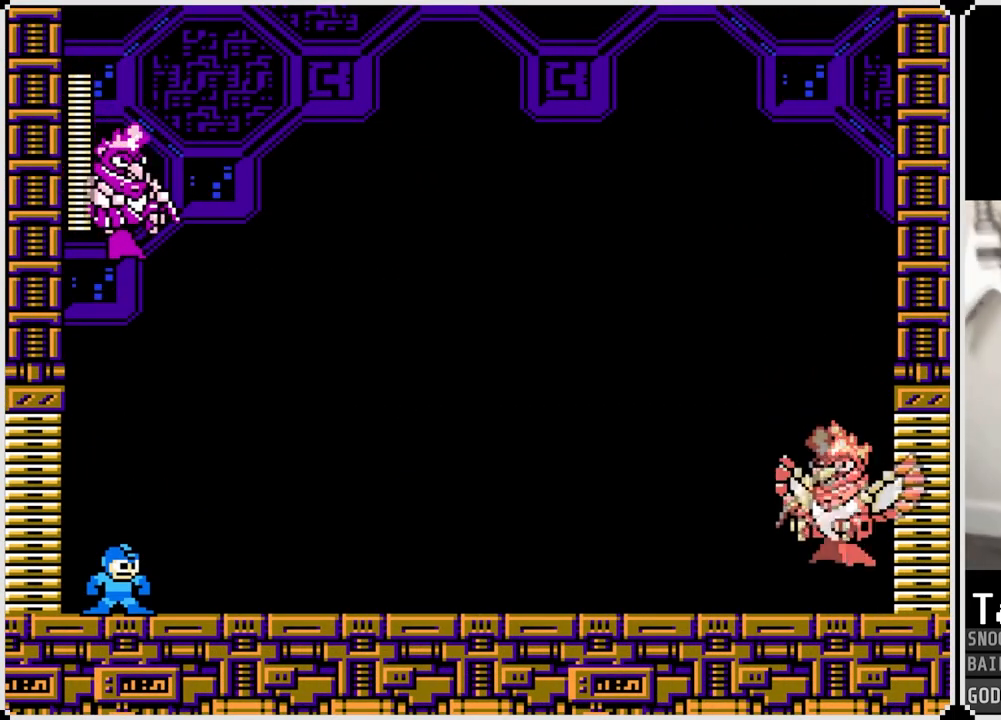
{"buttons": ["CROSS", "SQUARE", "DPAD_RIGHT"], "left_stick": "center", "right_stick": "center", "events": [[417, "CROSS", "down"], [417, "SQUARE", "down"]]}
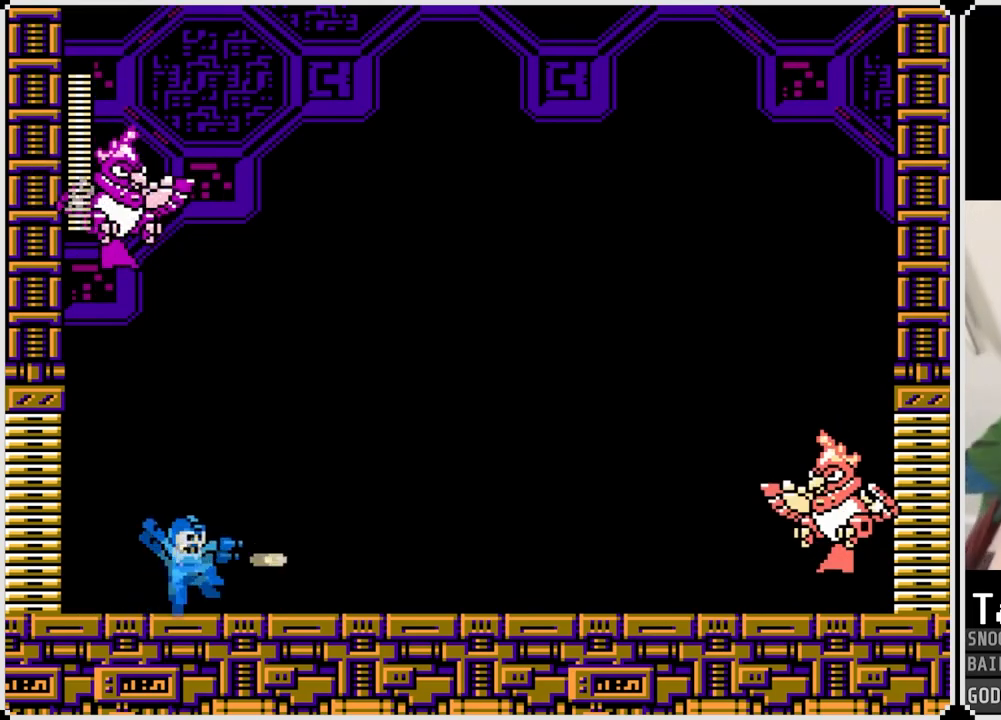
{"buttons": ["CROSS"], "left_stick": "center", "right_stick": "center", "events": [[116, "CROSS", "up"], [150, "SQUARE", "up"], [200, "SQUARE", "down"], [267, "SQUARE", "up"], [317, "SQUARE", "down"], [383, "SQUARE", "up"], [433, "DPAD_RIGHT", "up"], [500, "CROSS", "down"]]}
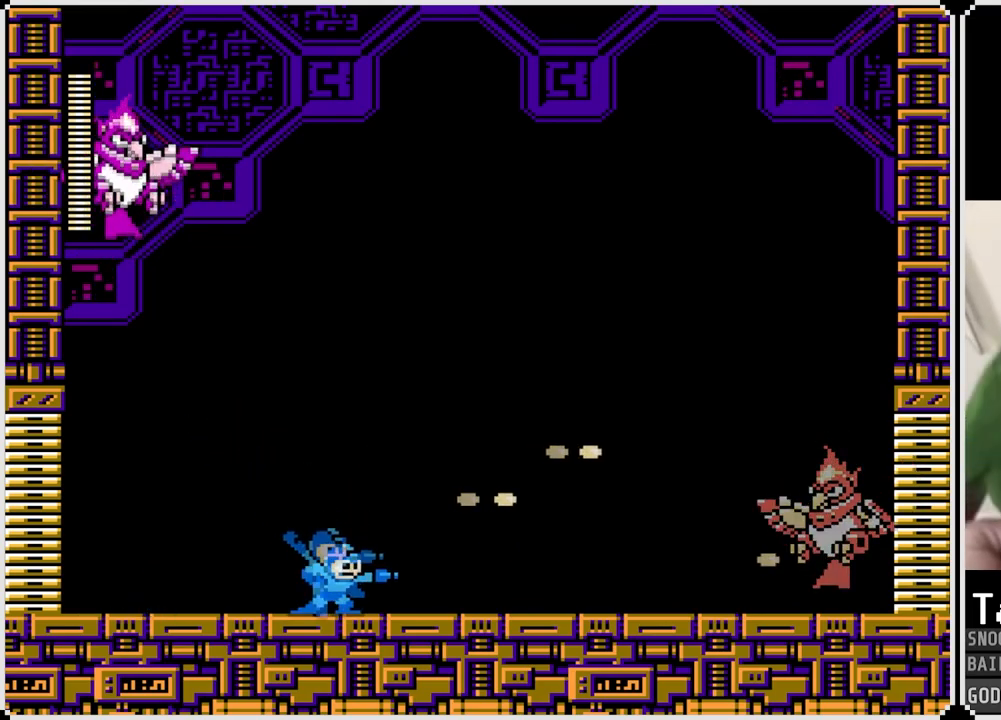
{"buttons": ["SQUARE"], "left_stick": "center", "right_stick": "center", "events": [[67, "SQUARE", "down"], [117, "CROSS", "up"], [150, "SQUARE", "up"], [184, "SQUARE", "down"], [250, "SQUARE", "up"], [300, "SQUARE", "down"], [384, "SQUARE", "up"], [417, "CROSS", "down"], [451, "SQUARE", "down"], [501, "CROSS", "up"]]}
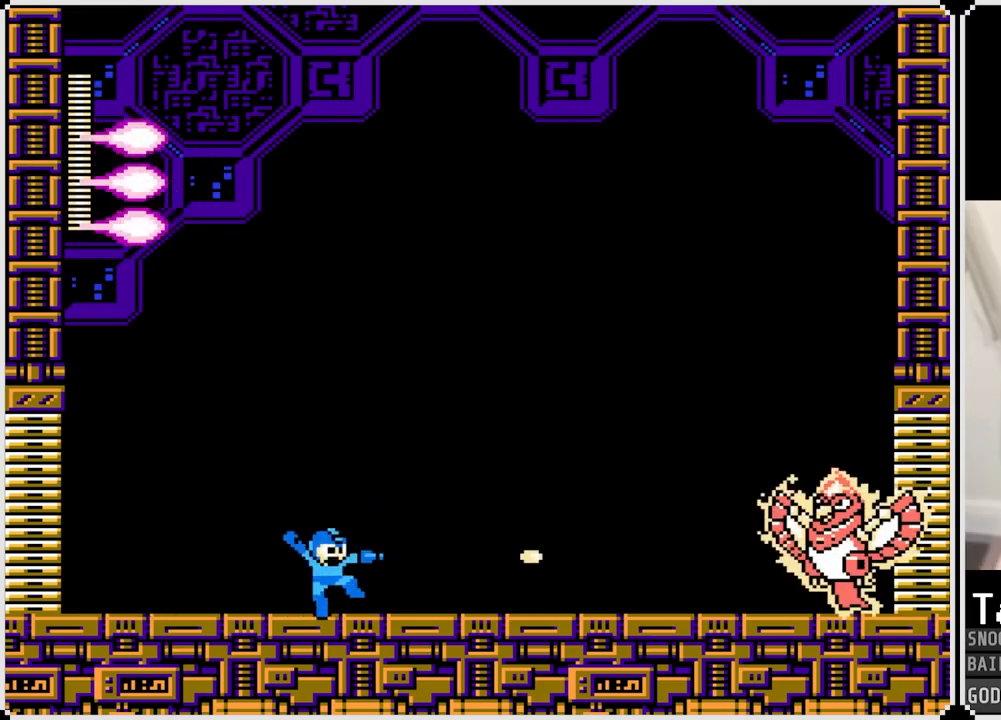
{"buttons": ["DPAD_RIGHT"], "left_stick": "center", "right_stick": "center", "events": [[50, "SQUARE", "up"], [66, "SQUARE", "down"], [150, "SQUARE", "up"], [200, "SQUARE", "down"], [300, "SQUARE", "up"], [383, "DPAD_RIGHT", "down"]]}
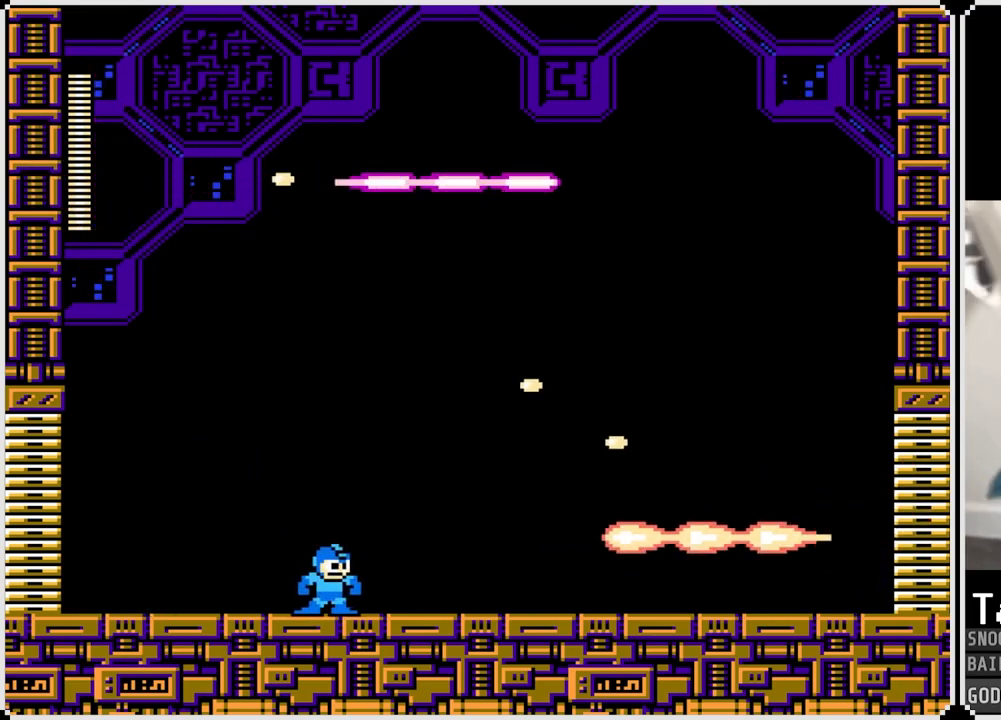
{"buttons": ["DPAD_RIGHT"], "left_stick": "center", "right_stick": "center", "events": [[33, "CROSS", "down"], [50, "DPAD_LEFT", "down"], [67, "DPAD_RIGHT", "up"], [217, "DPAD_RIGHT", "down"], [234, "DPAD_LEFT", "up"], [451, "CROSS", "up"]]}
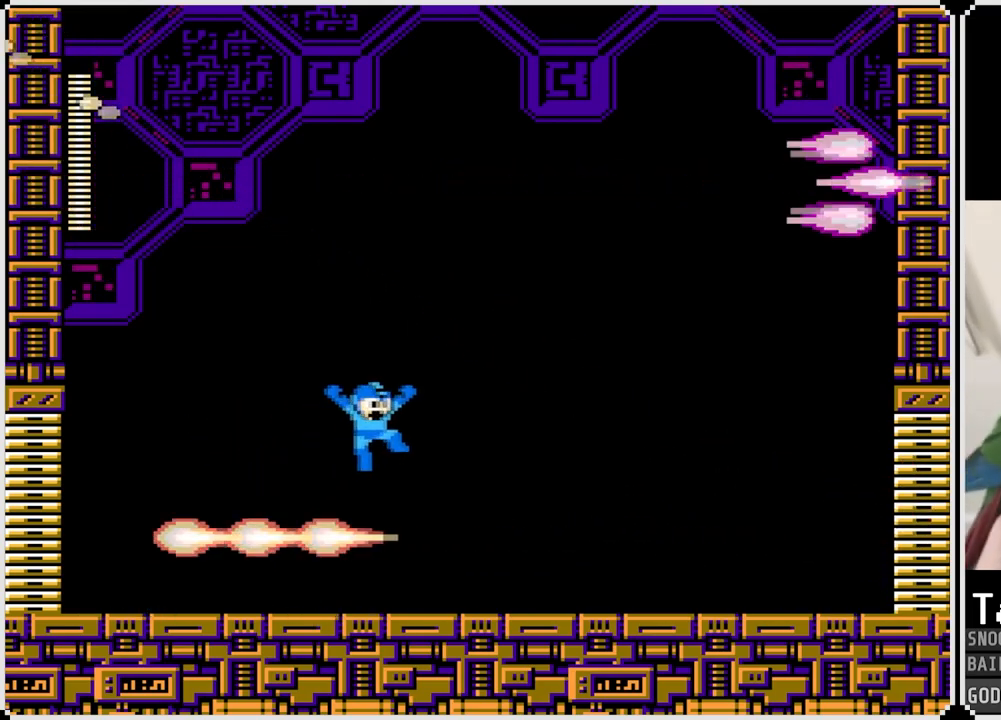
{"buttons": ["SQUARE"], "left_stick": "center", "right_stick": "center", "events": [[250, "CROSS", "down"], [267, "DPAD_LEFT", "down"], [267, "DPAD_RIGHT", "up"], [317, "SQUARE", "down"], [367, "CROSS", "up"], [367, "DPAD_LEFT", "up"], [383, "SQUARE", "up"], [433, "SQUARE", "down"]]}
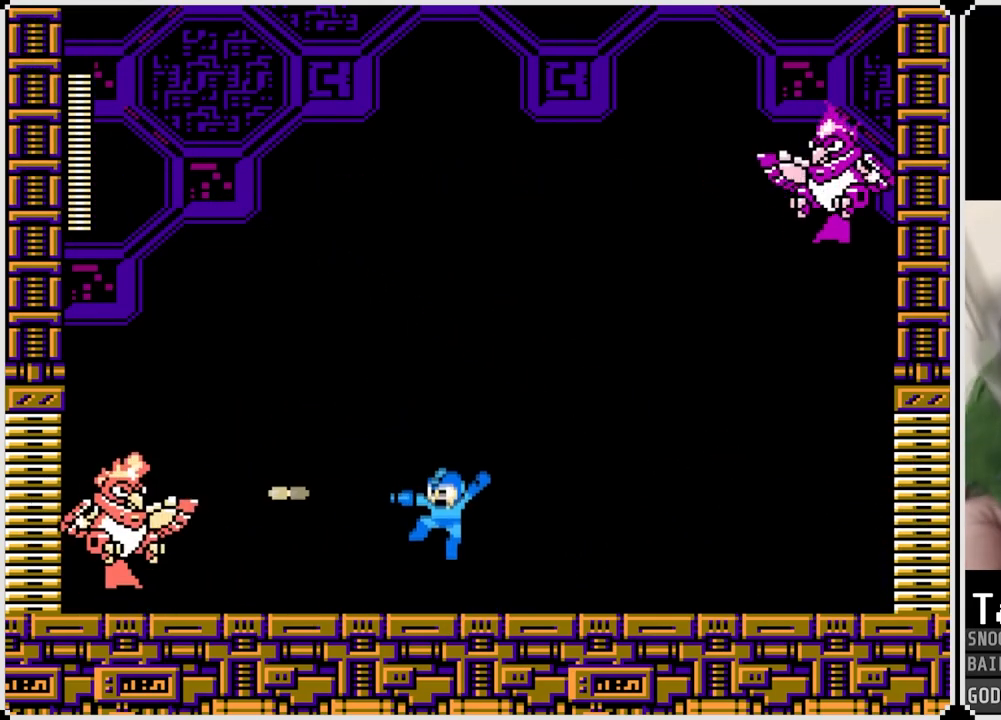
{"buttons": ["SQUARE"], "left_stick": "center", "right_stick": "center", "events": [[17, "SQUARE", "up"], [50, "SQUARE", "down"], [167, "CROSS", "down"], [167, "SQUARE", "up"], [234, "SQUARE", "down"], [267, "CROSS", "up"], [284, "SQUARE", "up"], [317, "SQUARE", "down"], [384, "SQUARE", "up"], [434, "SQUARE", "down"]]}
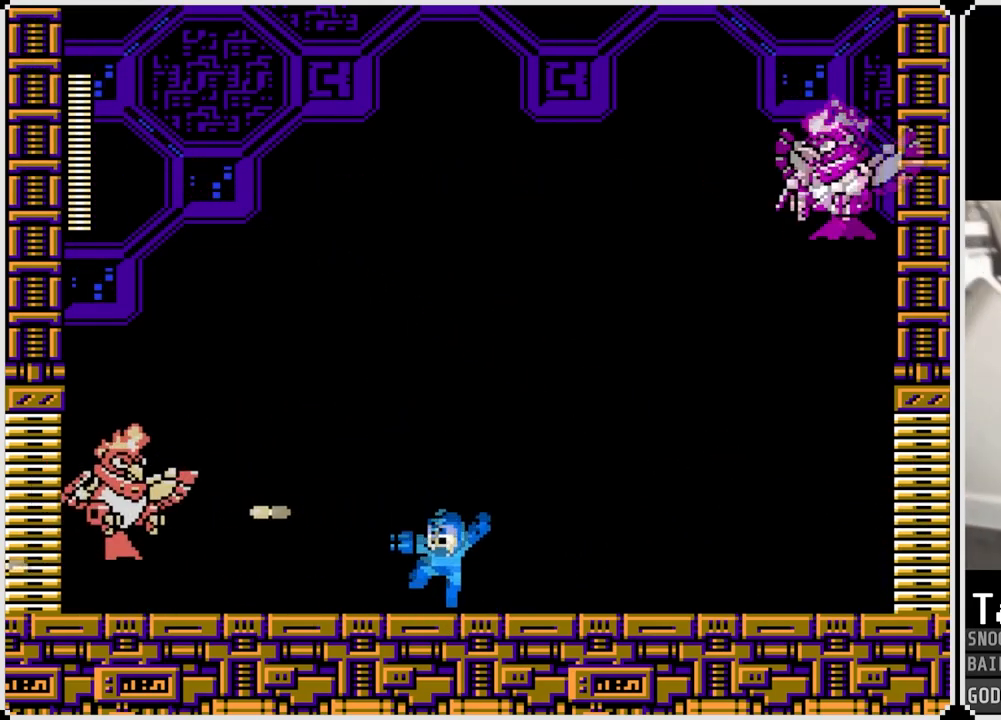
{"buttons": [], "left_stick": "center", "right_stick": "center", "events": [[33, "SQUARE", "up"], [66, "CROSS", "down"], [133, "SQUARE", "down"], [250, "CROSS", "up"], [250, "SQUARE", "up"], [300, "SQUARE", "down"], [350, "DPAD_RIGHT", "down"], [400, "SQUARE", "up"], [433, "DPAD_RIGHT", "up"]]}
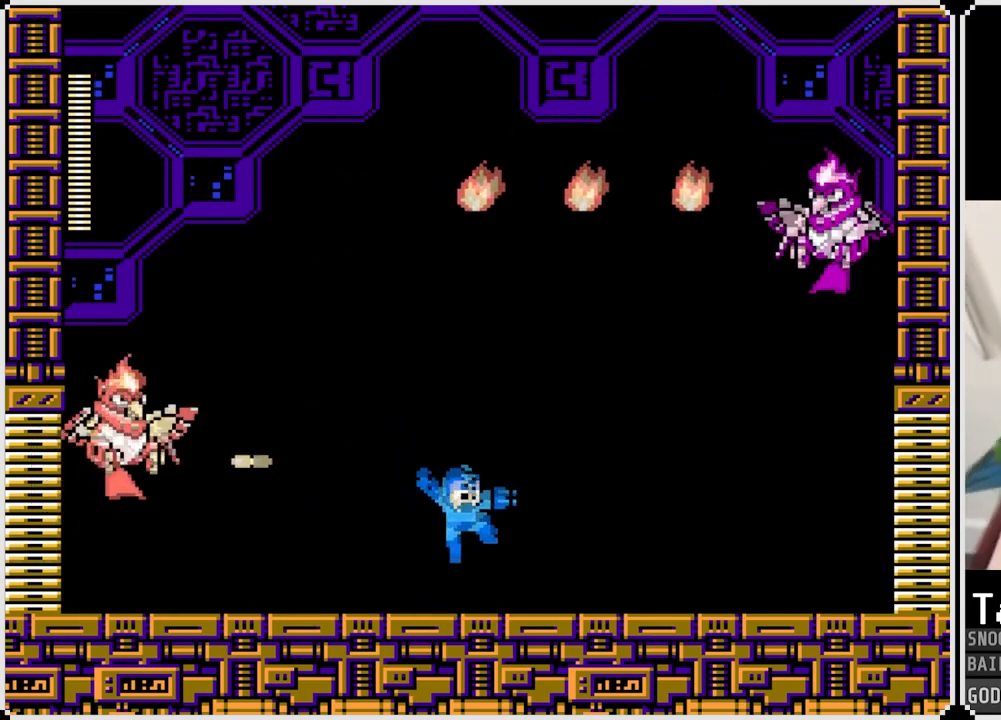
{"buttons": [], "left_stick": "center", "right_stick": "center", "events": [[150, "DPAD_LEFT", "down"], [167, "CROSS", "down"], [417, "CROSS", "up"], [434, "DPAD_LEFT", "up"]]}
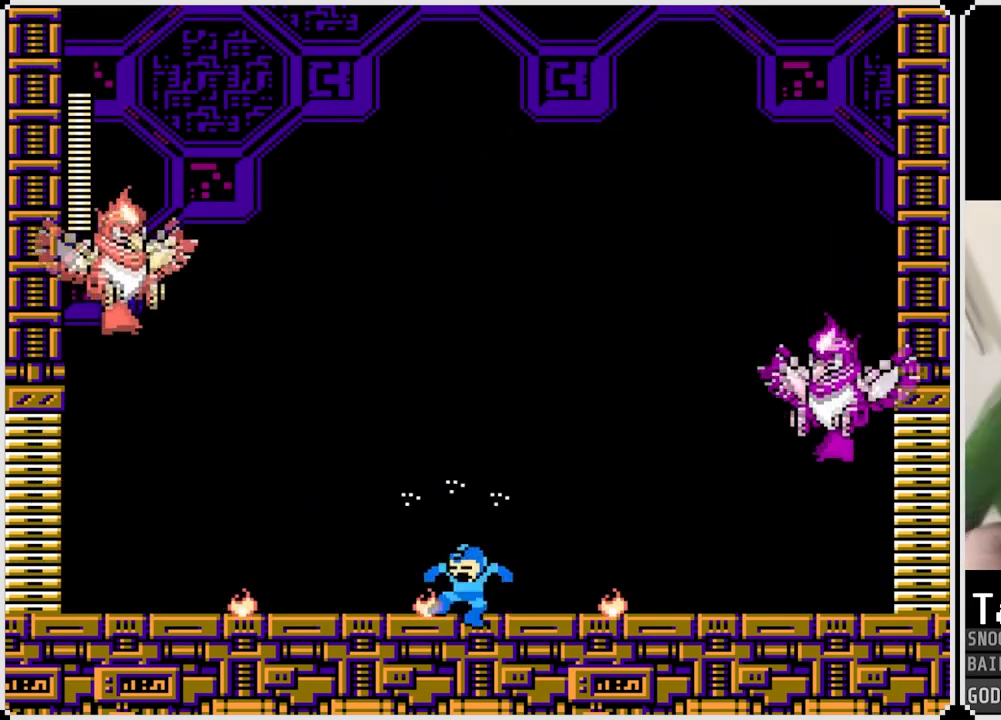
{"buttons": ["SQUARE"], "left_stick": "center", "right_stick": "center", "events": [[166, "DPAD_RIGHT", "down"], [216, "CROSS", "down"], [267, "SQUARE", "down"], [317, "CROSS", "up"], [333, "DPAD_RIGHT", "up"], [350, "SQUARE", "up"], [400, "SQUARE", "down"], [450, "SQUARE", "up"], [500, "SQUARE", "down"]]}
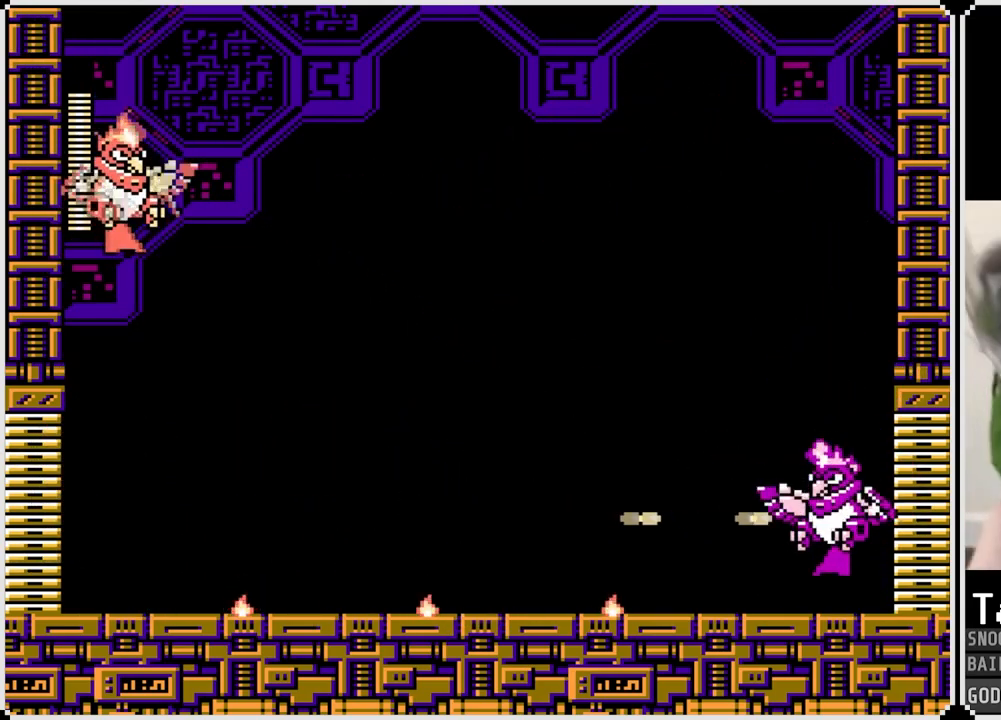
{"buttons": [], "left_stick": "center", "right_stick": "center", "events": [[100, "SQUARE", "up"], [134, "CROSS", "down"], [250, "SQUARE", "down"], [284, "CROSS", "up"], [300, "SQUARE", "up"], [350, "SQUARE", "down"], [451, "SQUARE", "up"]]}
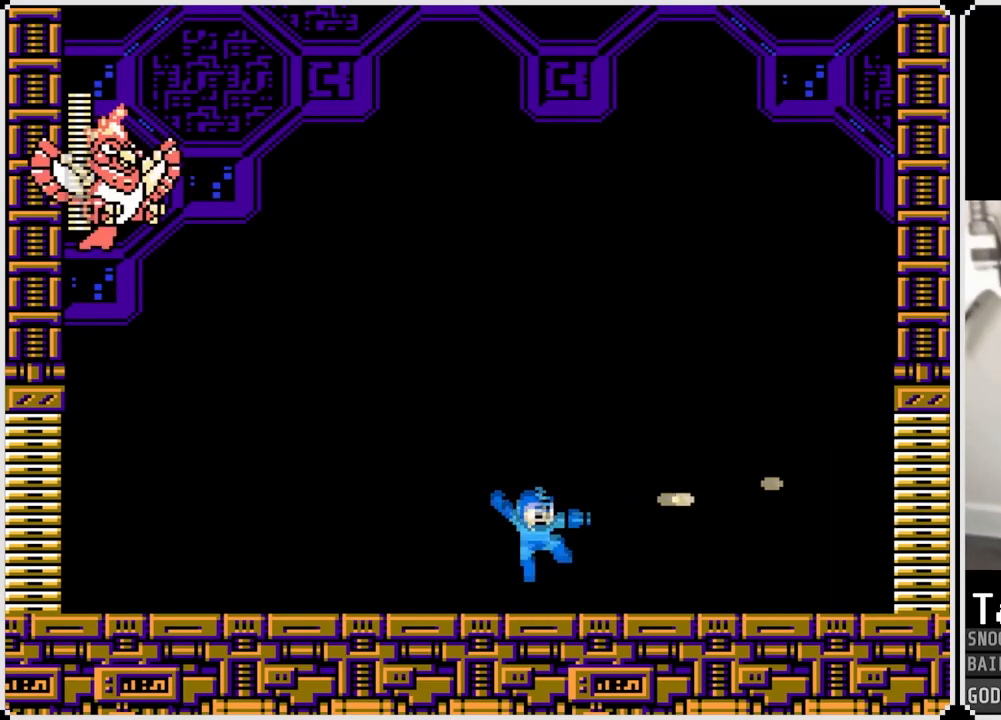
{"buttons": ["DPAD_LEFT"], "left_stick": "center", "right_stick": "center", "events": [[66, "CROSS", "down"], [150, "SQUARE", "down"], [200, "CROSS", "up"], [216, "SQUARE", "up"], [267, "SQUARE", "down"], [283, "CROSS", "down"], [317, "CROSS", "up"], [367, "SQUARE", "up"], [400, "SQUARE", "down"], [483, "DPAD_LEFT", "down"], [500, "SQUARE", "up"]]}
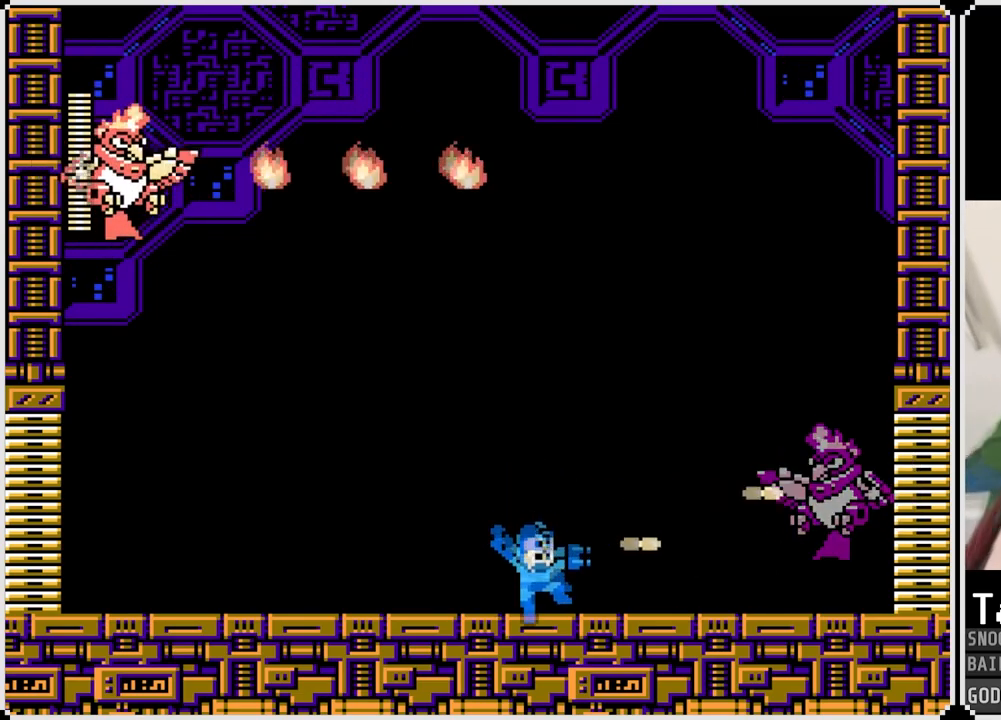
{"buttons": ["CROSS", "DPAD_RIGHT"], "left_stick": "center", "right_stick": "center", "events": [[384, "DPAD_LEFT", "up"], [451, "CROSS", "down"], [451, "DPAD_RIGHT", "down"]]}
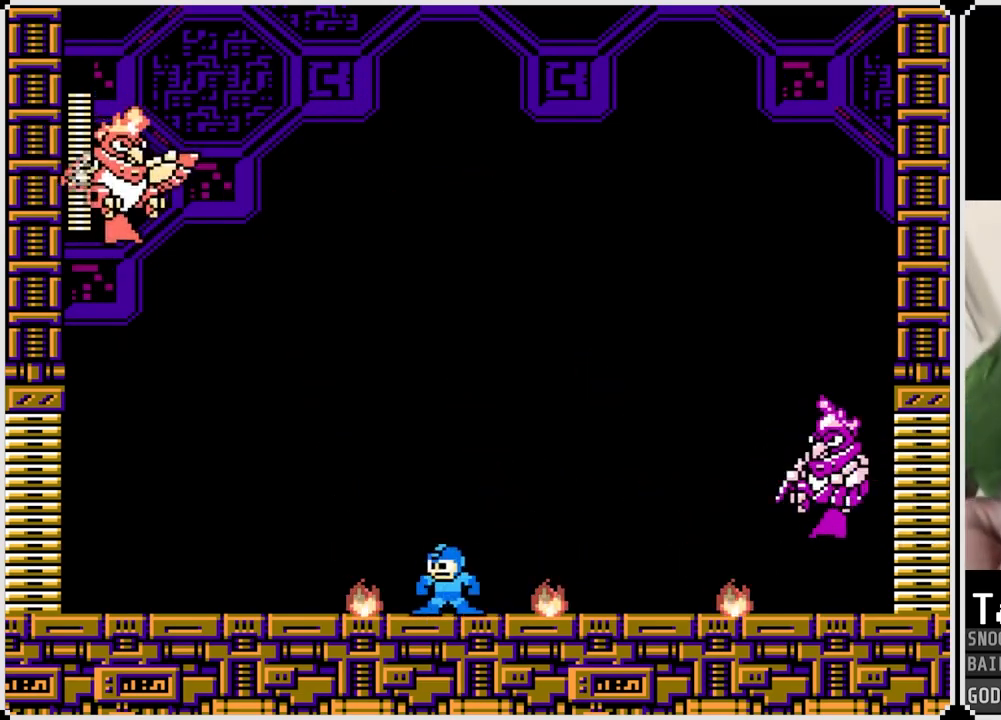
{"buttons": ["CROSS"], "left_stick": "center", "right_stick": "center", "events": [[66, "SQUARE", "down"], [100, "DPAD_RIGHT", "up"], [116, "CROSS", "up"], [150, "SQUARE", "up"], [183, "SQUARE", "down"], [267, "SQUARE", "up"], [317, "SQUARE", "down"], [400, "SQUARE", "up"], [467, "CROSS", "down"]]}
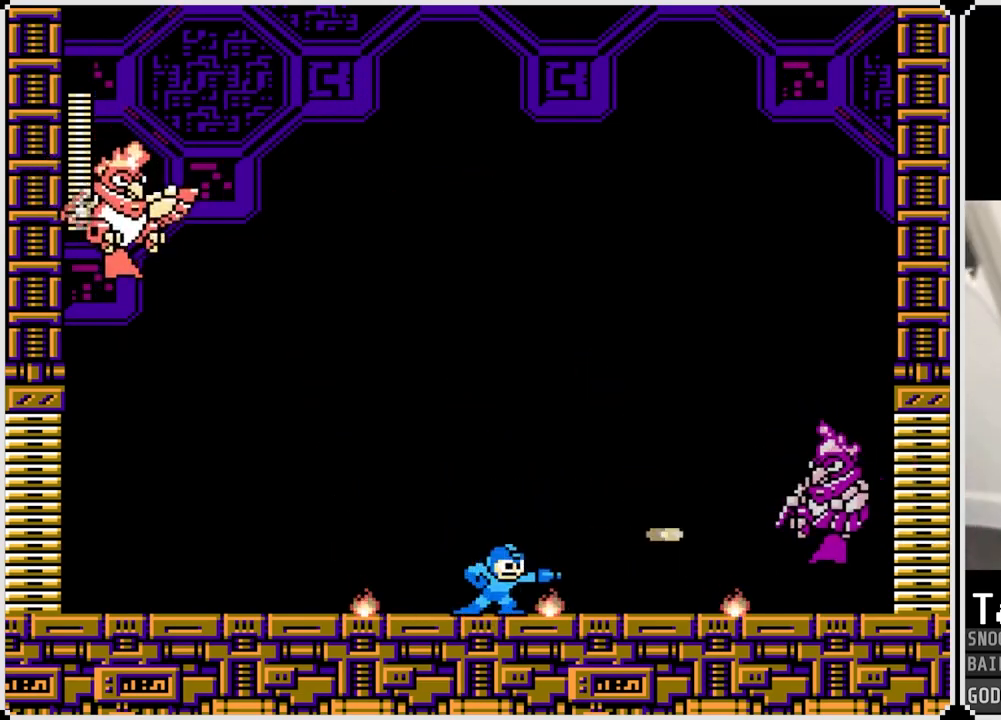
{"buttons": ["CROSS", "SQUARE"], "left_stick": "center", "right_stick": "center", "events": [[50, "SQUARE", "down"], [100, "CROSS", "up"], [134, "SQUARE", "up"], [167, "CROSS", "down"], [167, "SQUARE", "down"], [200, "CROSS", "up"], [250, "SQUARE", "up"], [317, "SQUARE", "down"], [350, "CROSS", "down"], [400, "SQUARE", "up"], [467, "SQUARE", "down"]]}
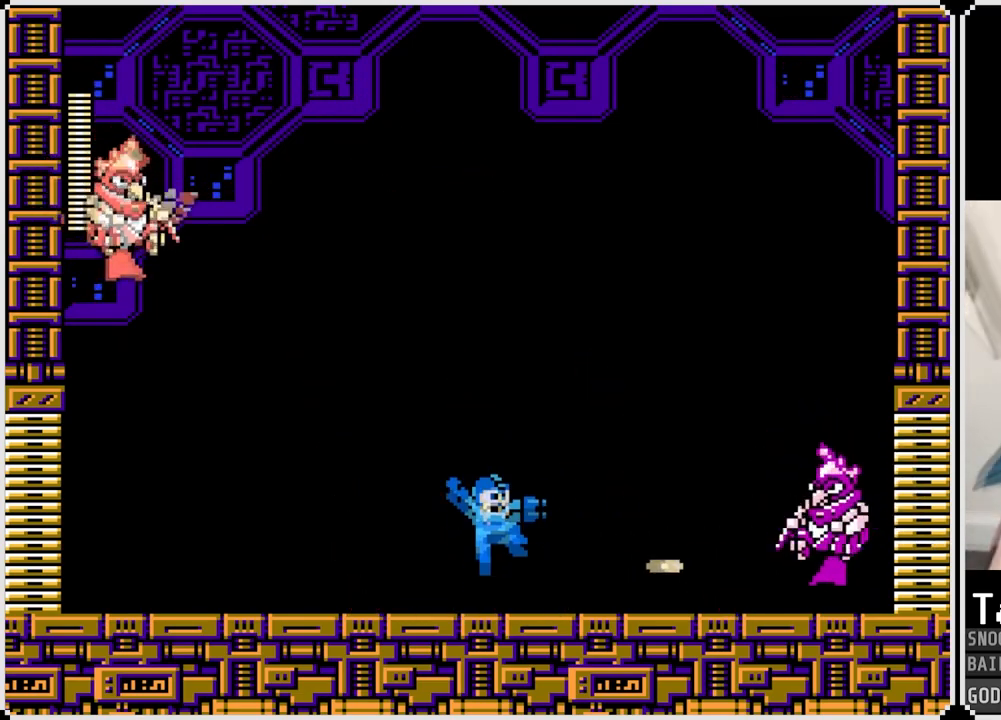
{"buttons": [], "left_stick": "center", "right_stick": "center", "events": [[16, "CROSS", "up"], [33, "SQUARE", "up"], [83, "CROSS", "down"], [83, "SQUARE", "down"], [116, "CROSS", "up"], [150, "SQUARE", "up"], [200, "SQUARE", "down"], [300, "SQUARE", "up"], [367, "CROSS", "down"], [433, "SQUARE", "down"], [483, "CROSS", "up"], [500, "SQUARE", "up"]]}